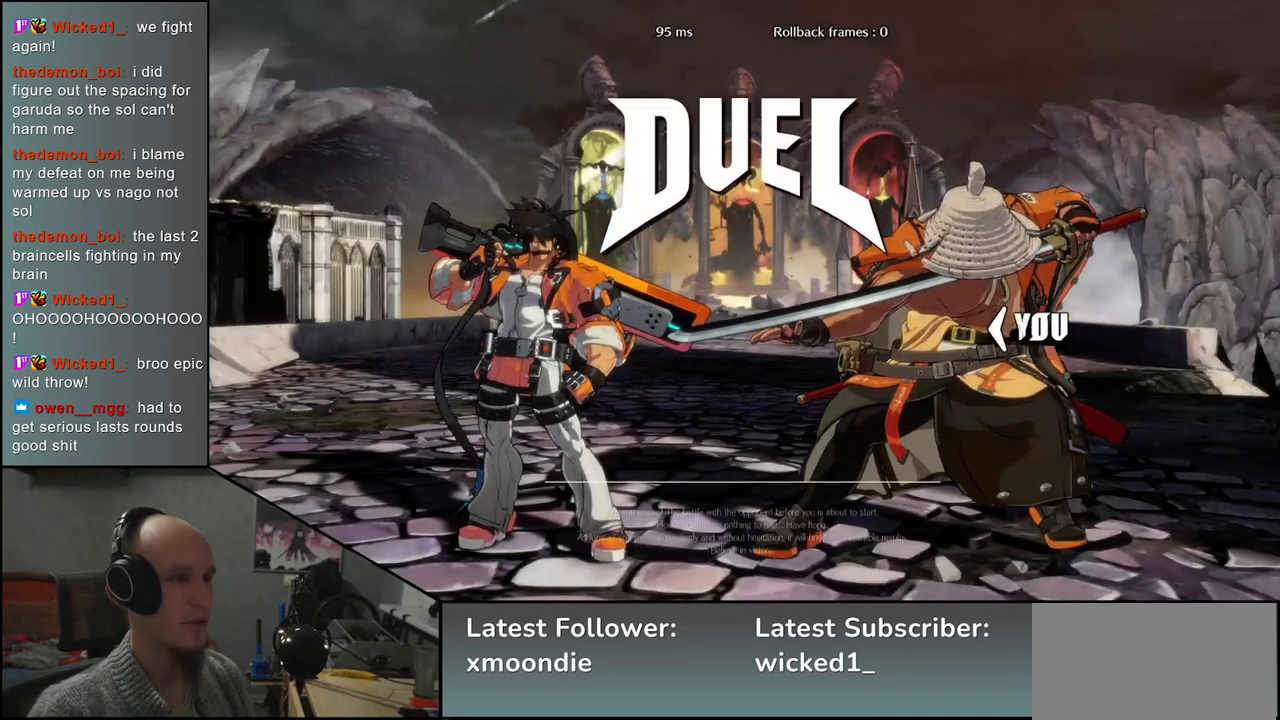
Gameplay with a controller (arcade stick); each line is a JSON object with the inputs held at the frame after it. "events" lists button and stick changes between this image and that frame as [ms after this image, input, new state], when the widget could be followed in between. Not read: L3 R3.
{"buttons": [], "left_stick": "left", "events": [[150, "left_stick", "left"]]}
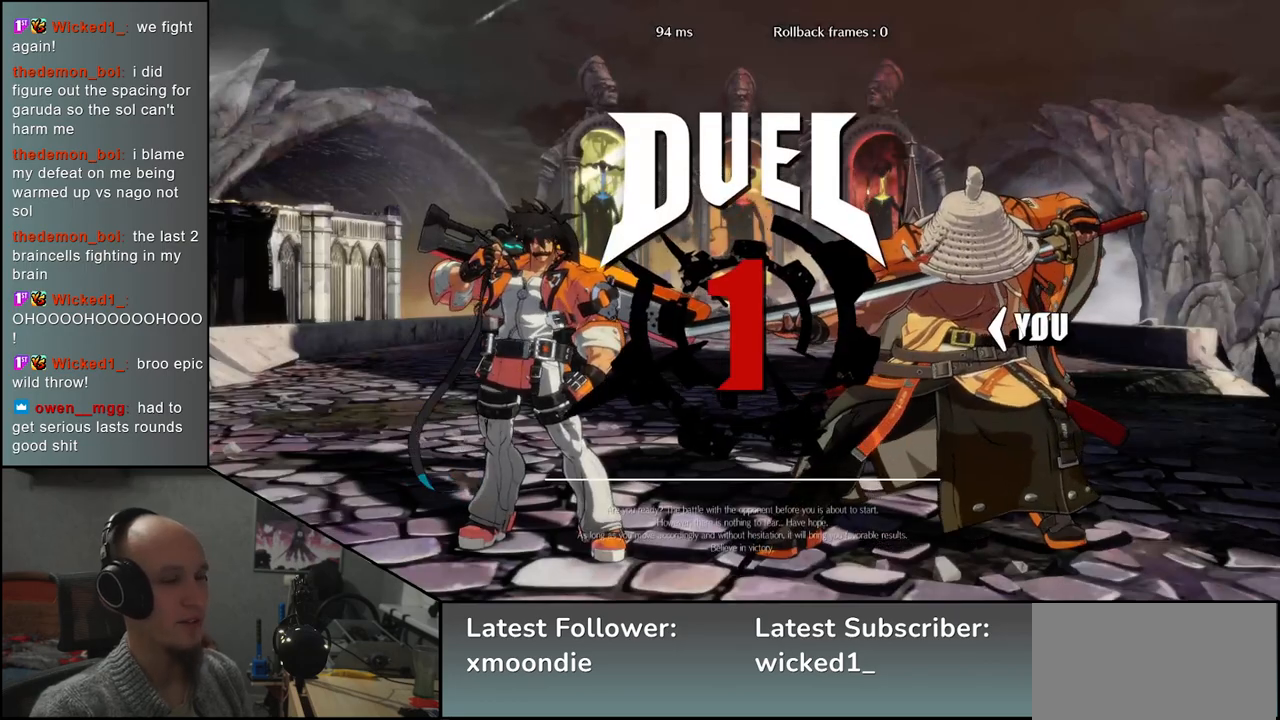
{"buttons": ["R1"], "left_stick": "left", "events": [[250, "R1", "down"], [350, "R1", "up"], [450, "R1", "down"]]}
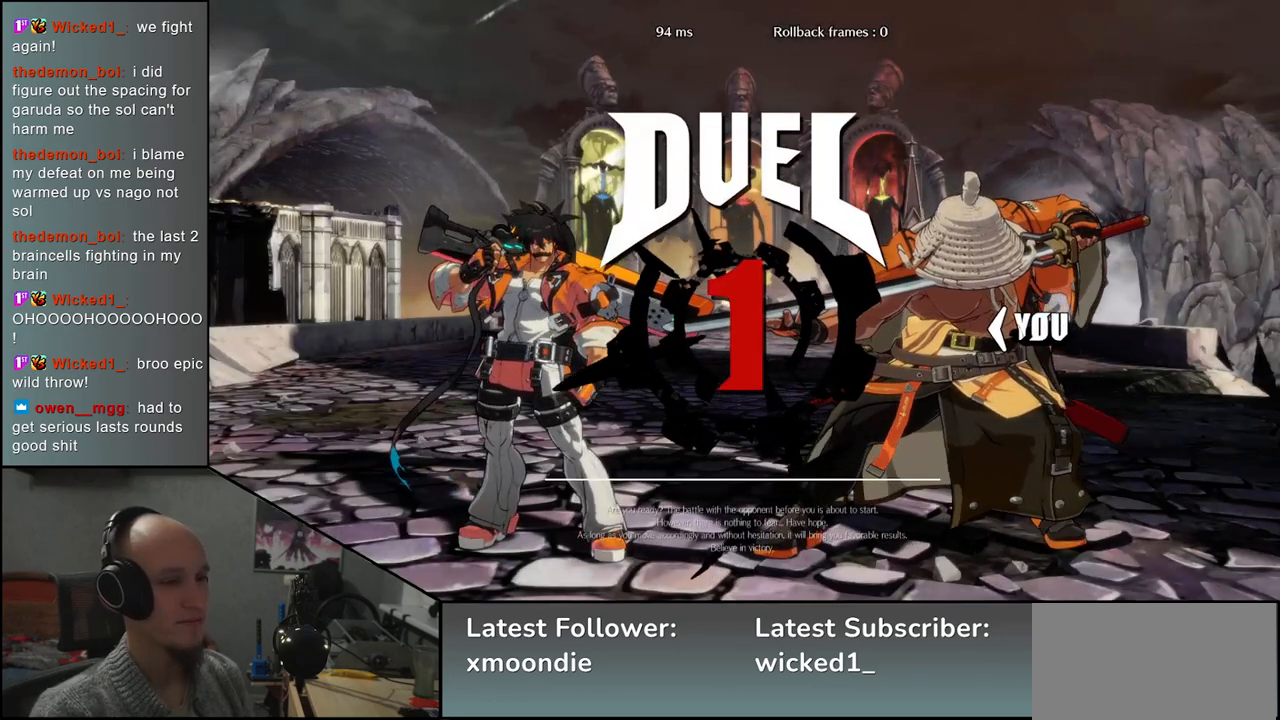
{"buttons": [], "left_stick": "left", "events": [[33, "R1", "up"], [133, "R1", "down"], [233, "R1", "up"], [333, "R1", "down"], [417, "R1", "up"]]}
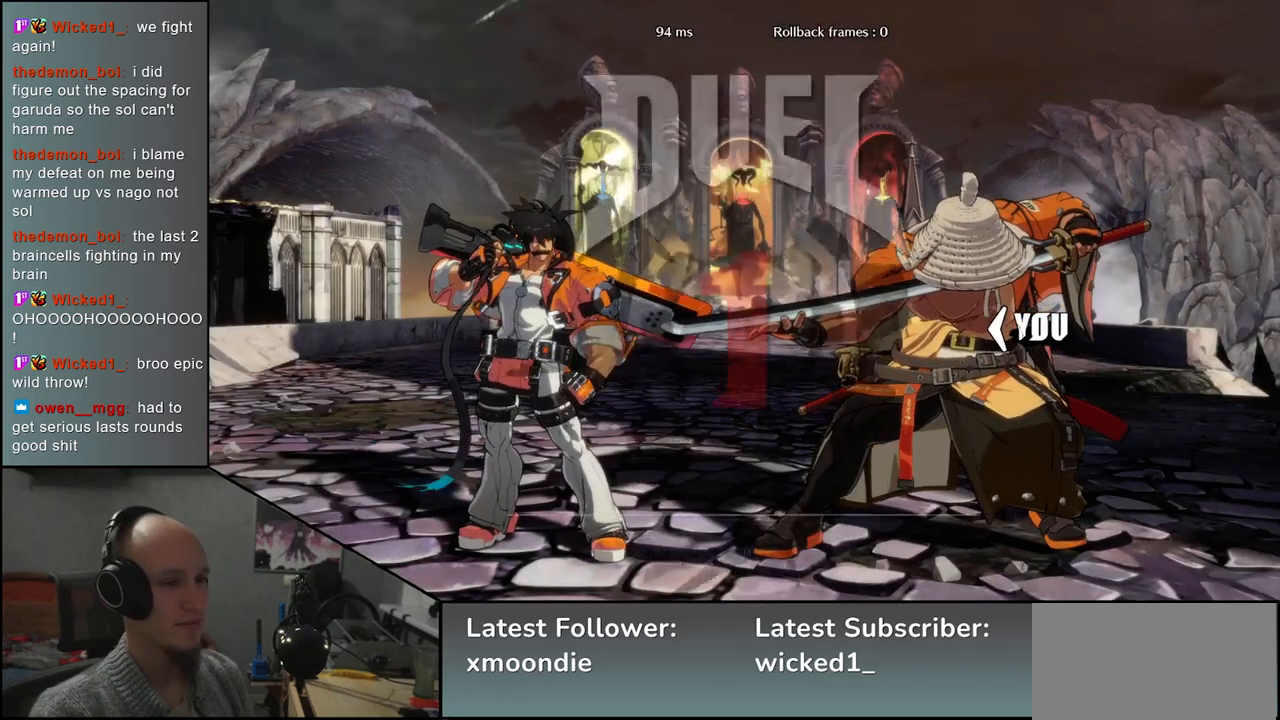
{"buttons": [], "left_stick": "left", "events": [[17, "R1", "down"], [117, "R1", "up"]]}
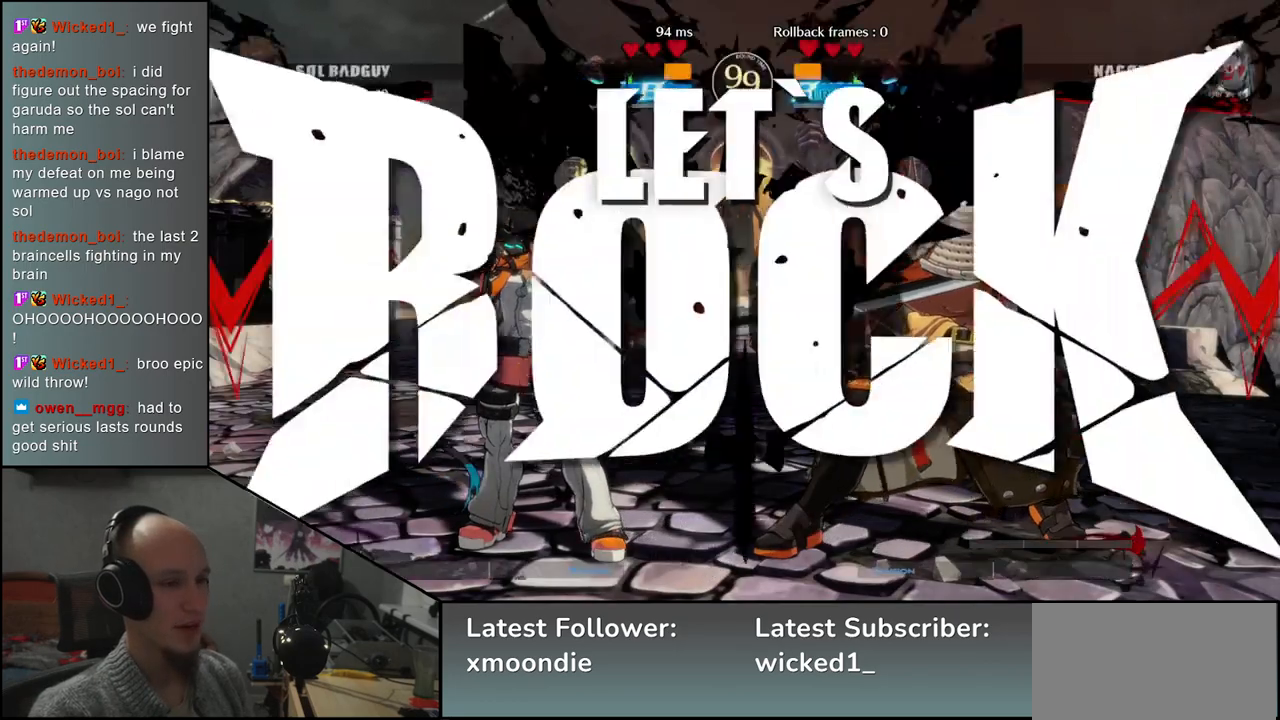
{"buttons": [], "left_stick": "left", "events": []}
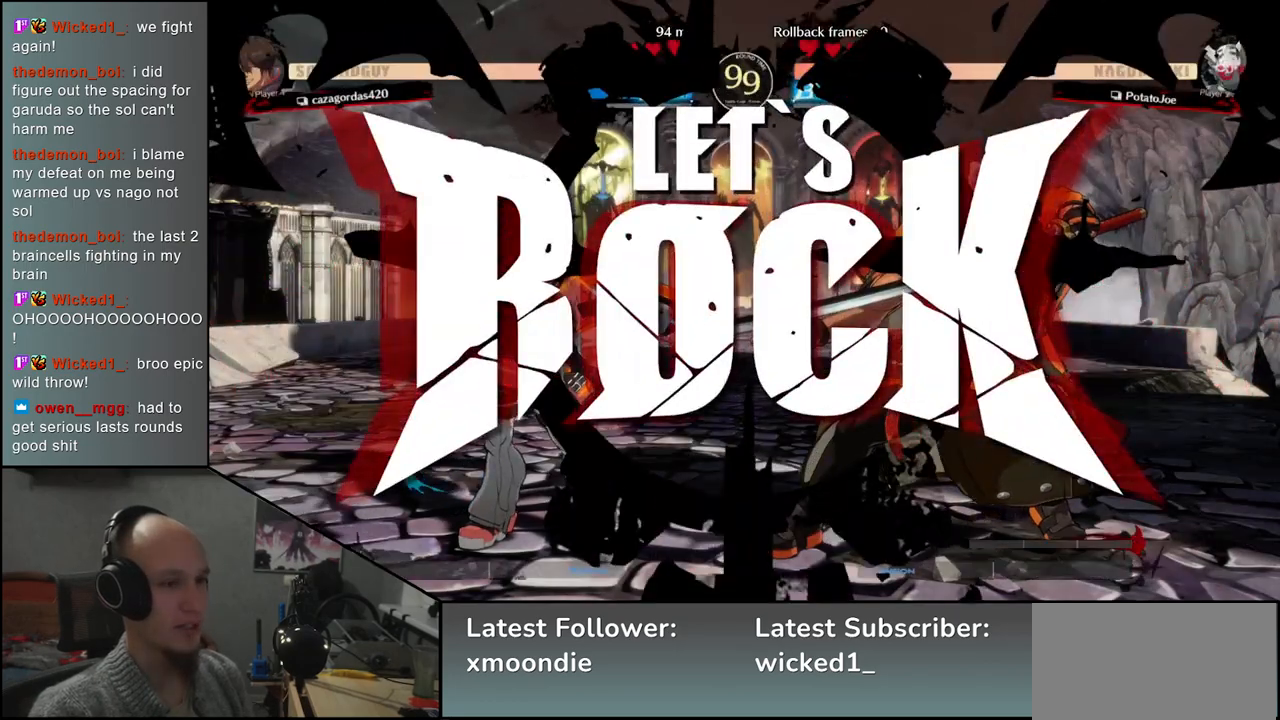
{"buttons": [], "left_stick": "left", "events": [[117, "R1", "down"], [183, "R1", "up"], [267, "R1", "down"], [350, "R1", "up"]]}
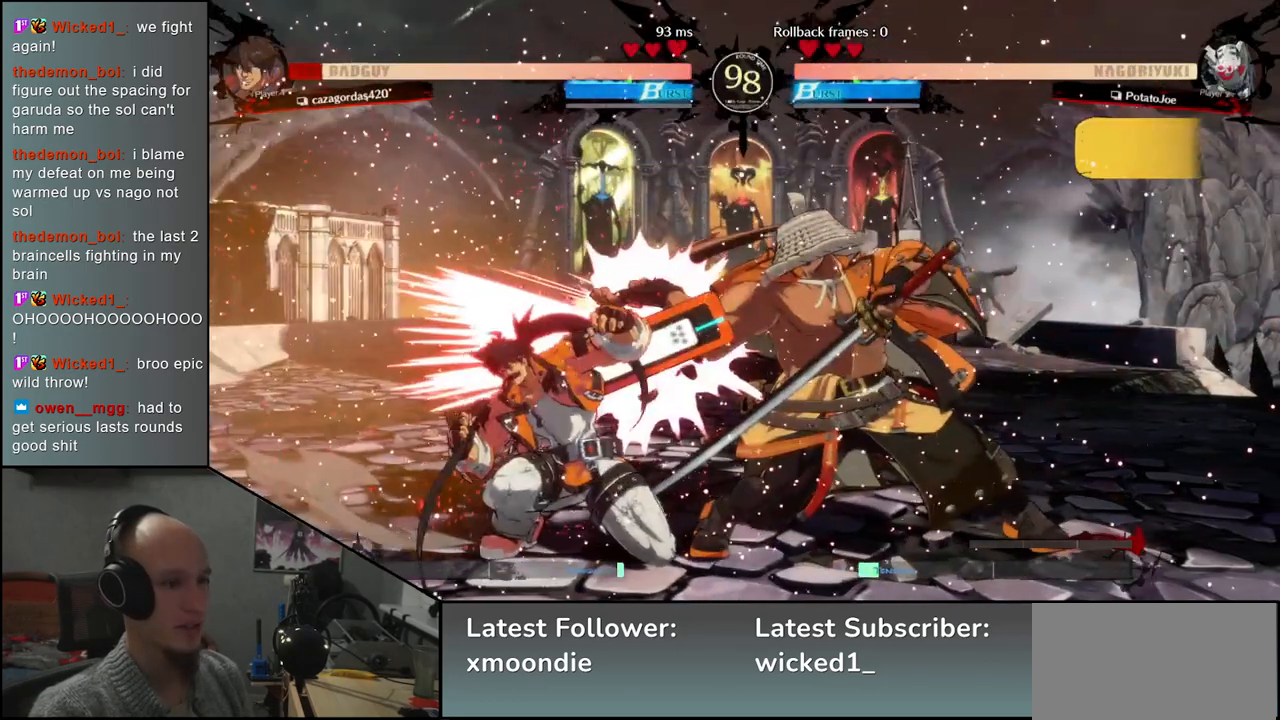
{"buttons": ["TRIANGLE"], "left_stick": "down", "events": [[200, "left_stick", "down-right"], [367, "left_stick", "down"], [433, "TRIANGLE", "down"]]}
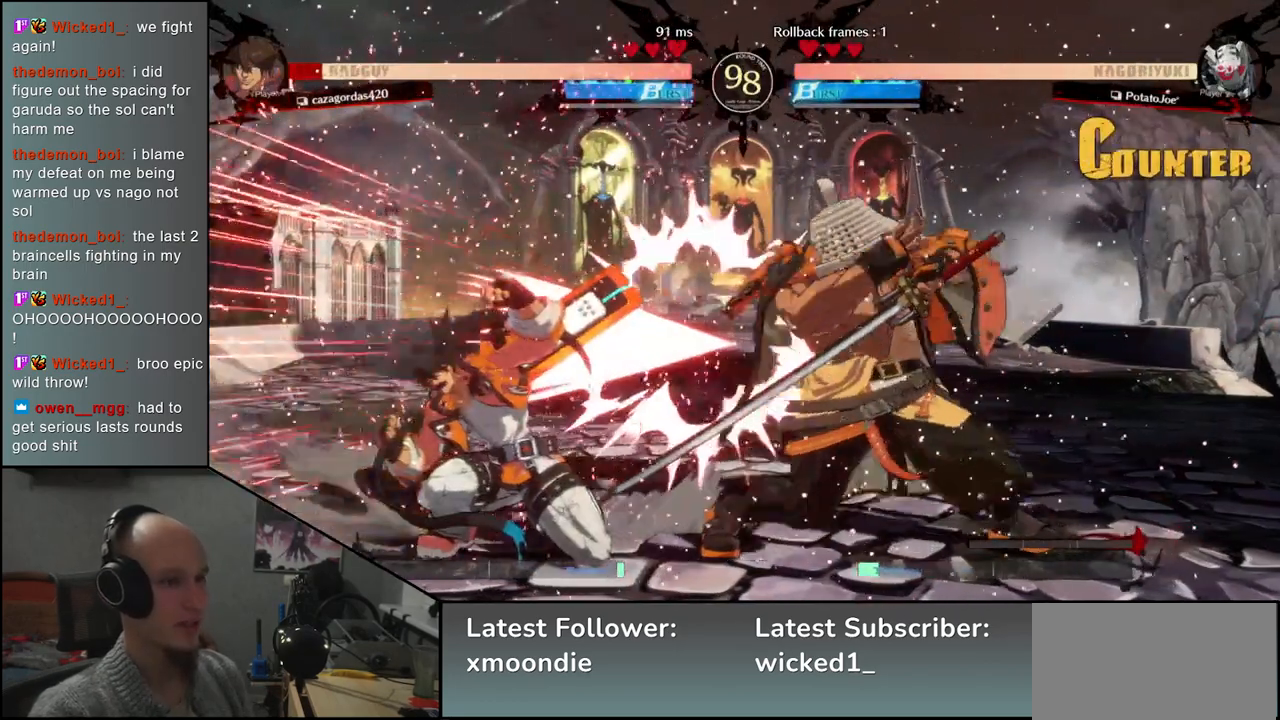
{"buttons": ["TRIANGLE"], "left_stick": "down", "events": [[17, "TRIANGLE", "up"], [333, "left_stick", "down-left"], [467, "TRIANGLE", "down"], [500, "left_stick", "down"]]}
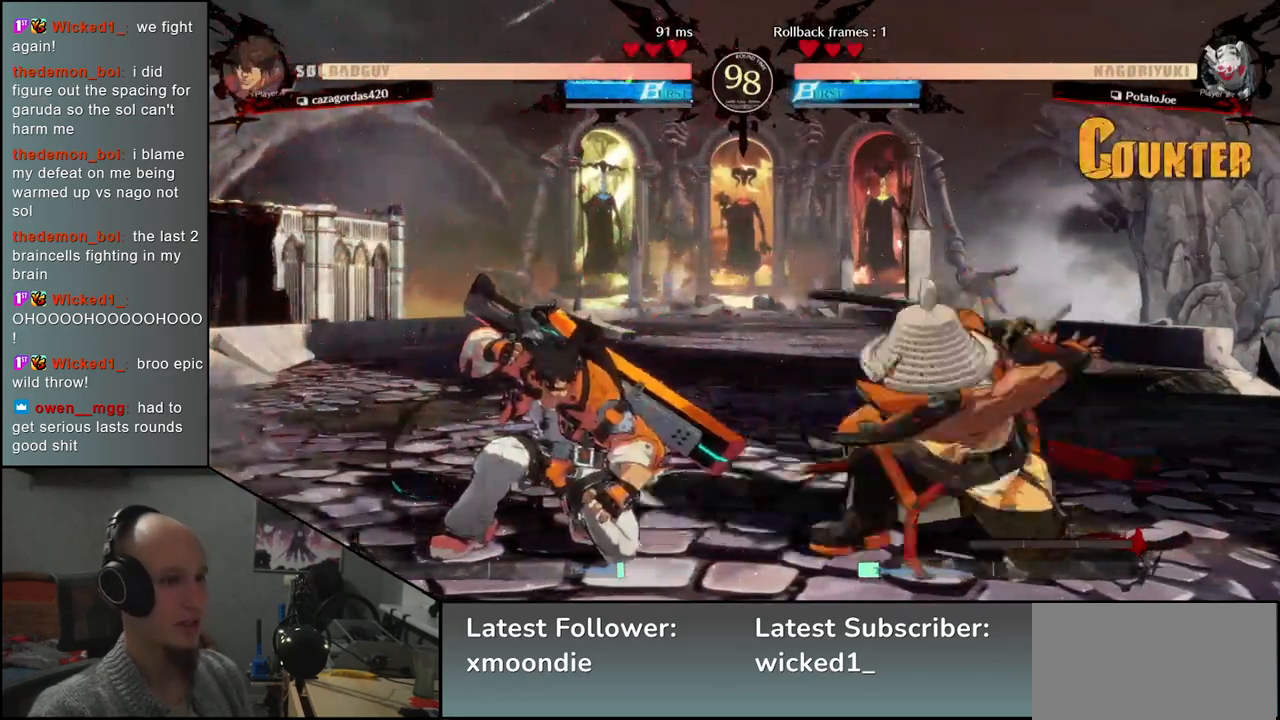
{"buttons": ["SQUARE"], "left_stick": "down-left", "events": [[67, "TRIANGLE", "up"], [417, "left_stick", "down-left"], [483, "SQUARE", "down"]]}
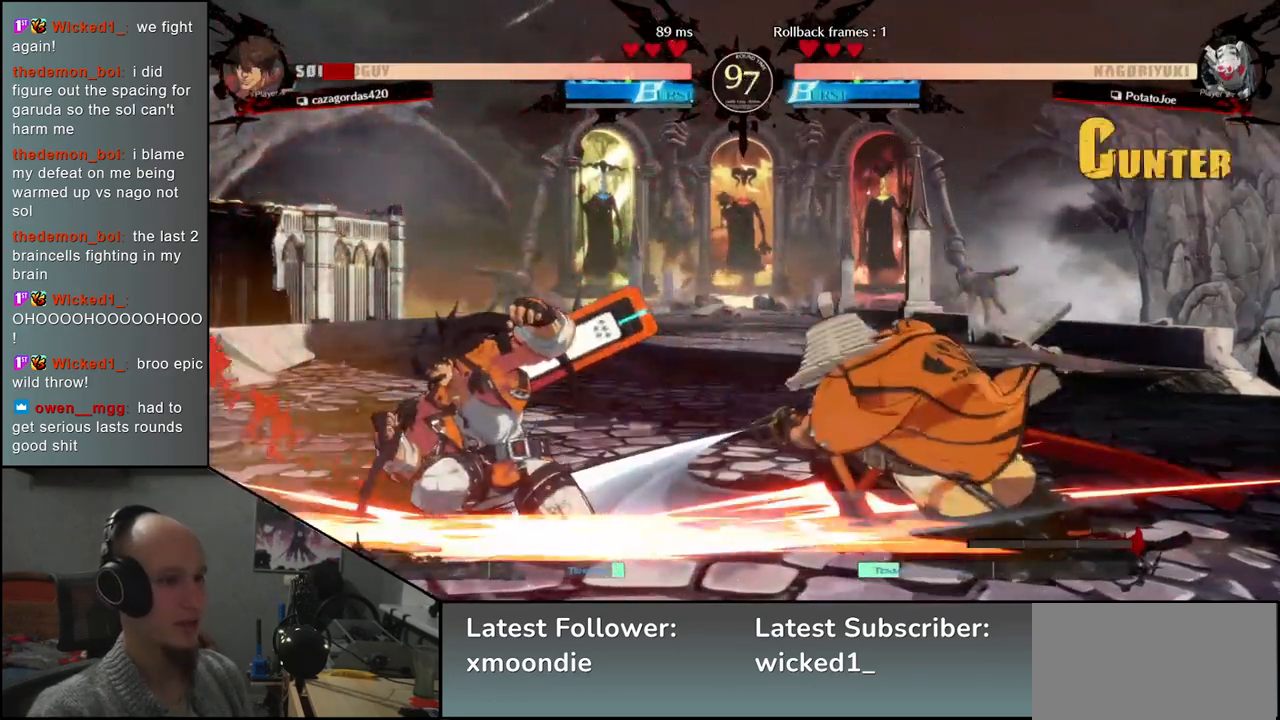
{"buttons": [], "left_stick": "center", "events": [[100, "SQUARE", "up"], [100, "left_stick", "center"]]}
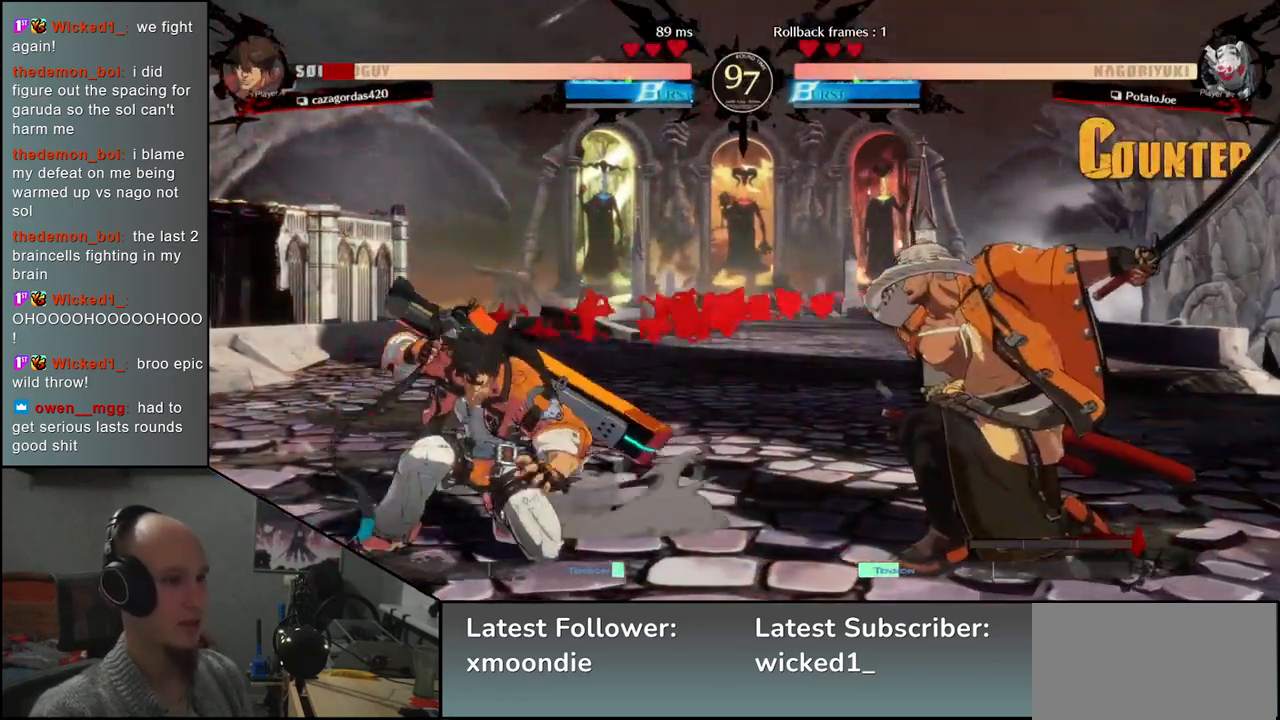
{"buttons": [], "left_stick": "right", "events": [[33, "left_stick", "left"], [367, "left_stick", "right"]]}
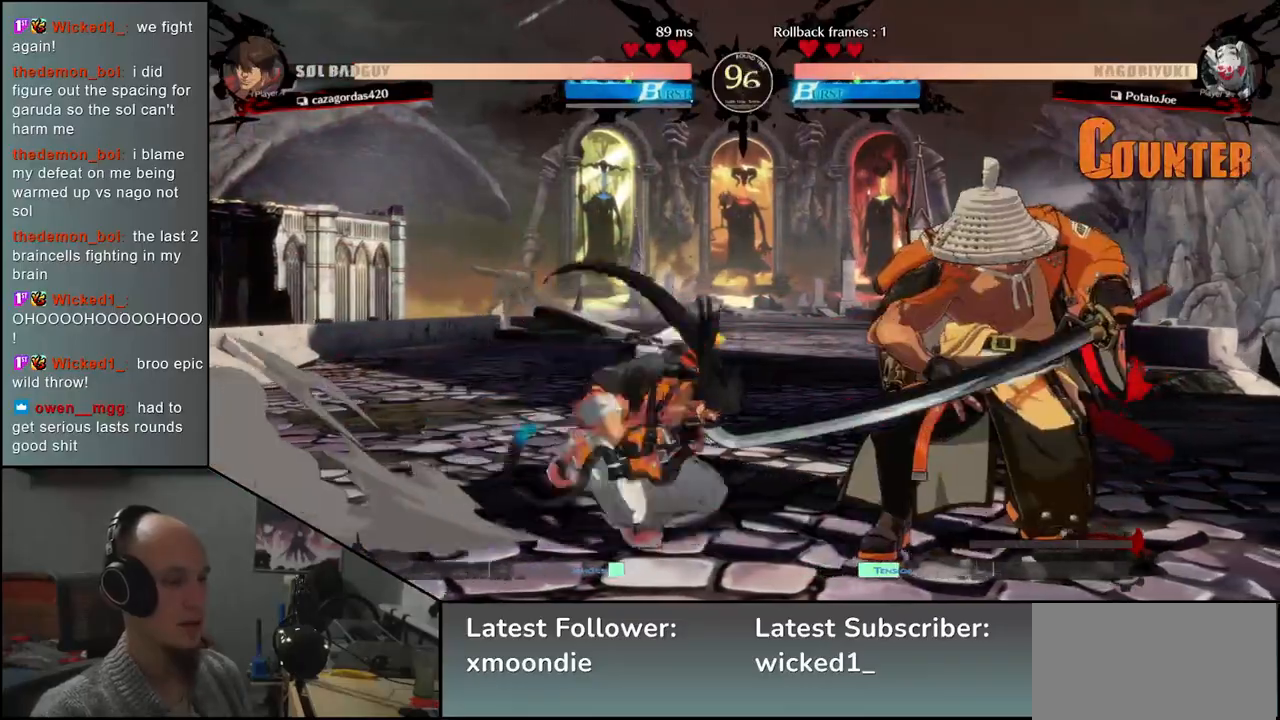
{"buttons": [], "left_stick": "right", "events": []}
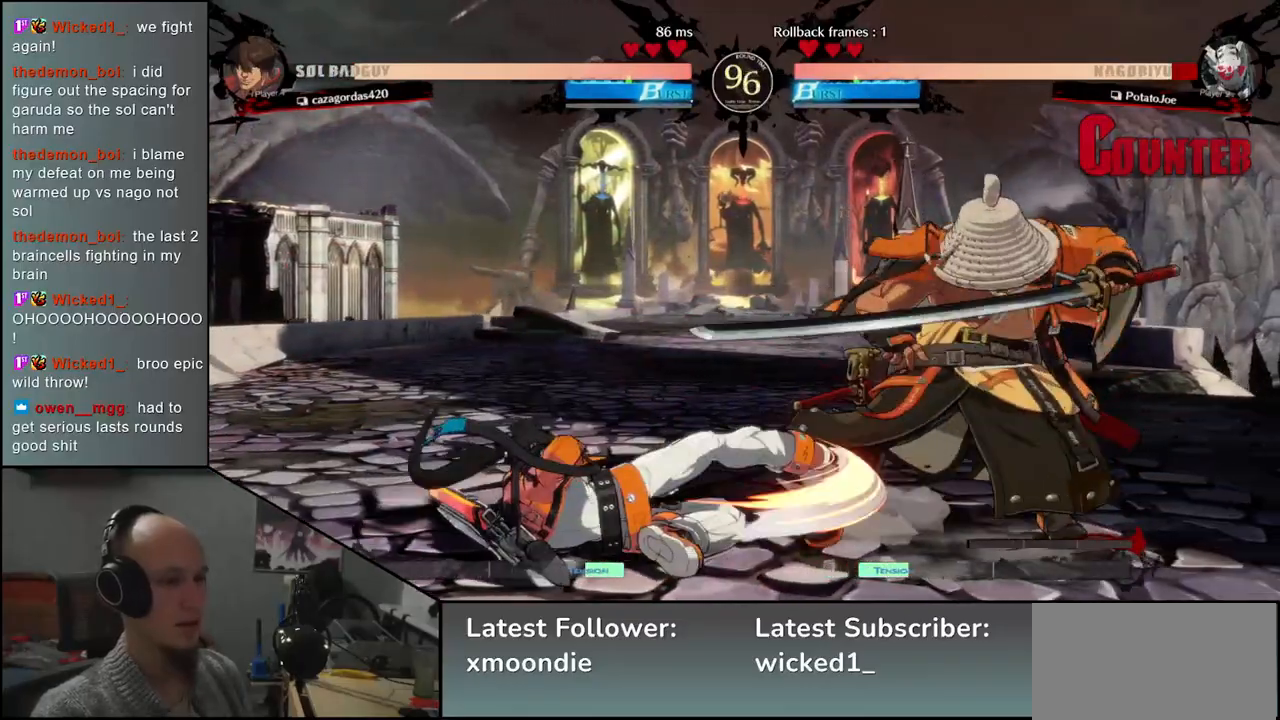
{"buttons": [], "left_stick": "down-right", "events": [[50, "left_stick", "down-right"]]}
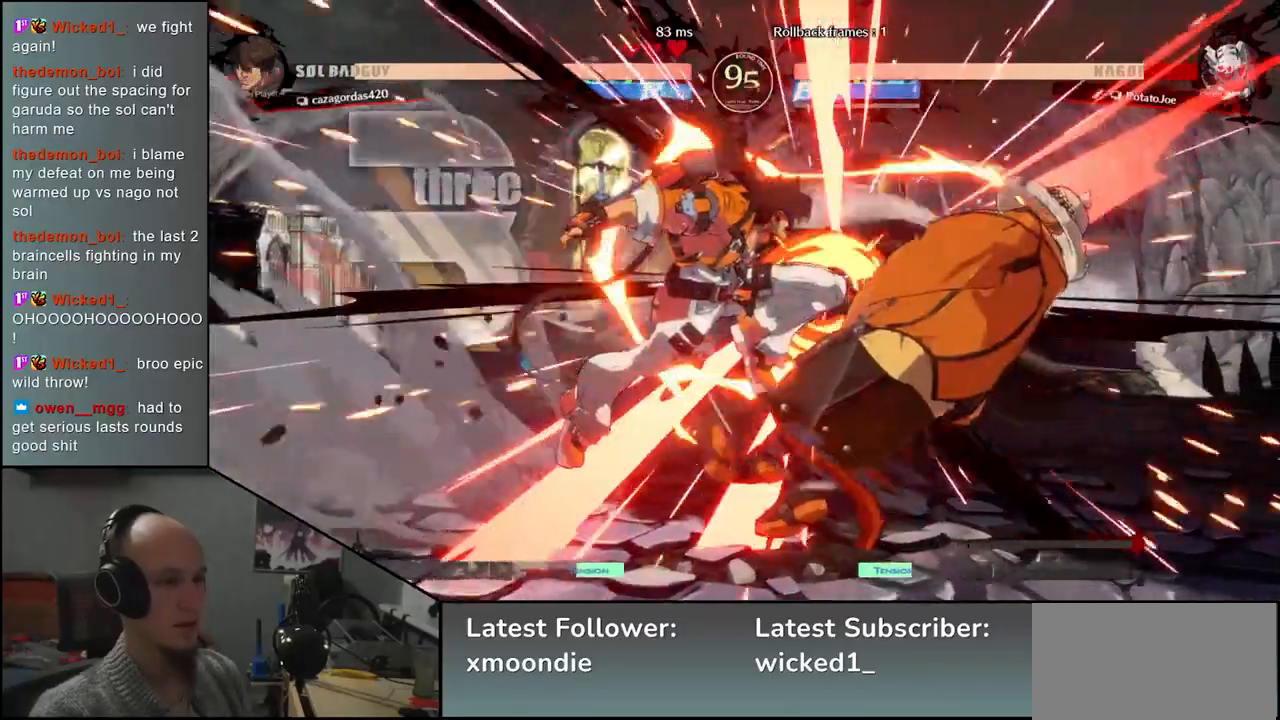
{"buttons": [], "left_stick": "down-right", "events": []}
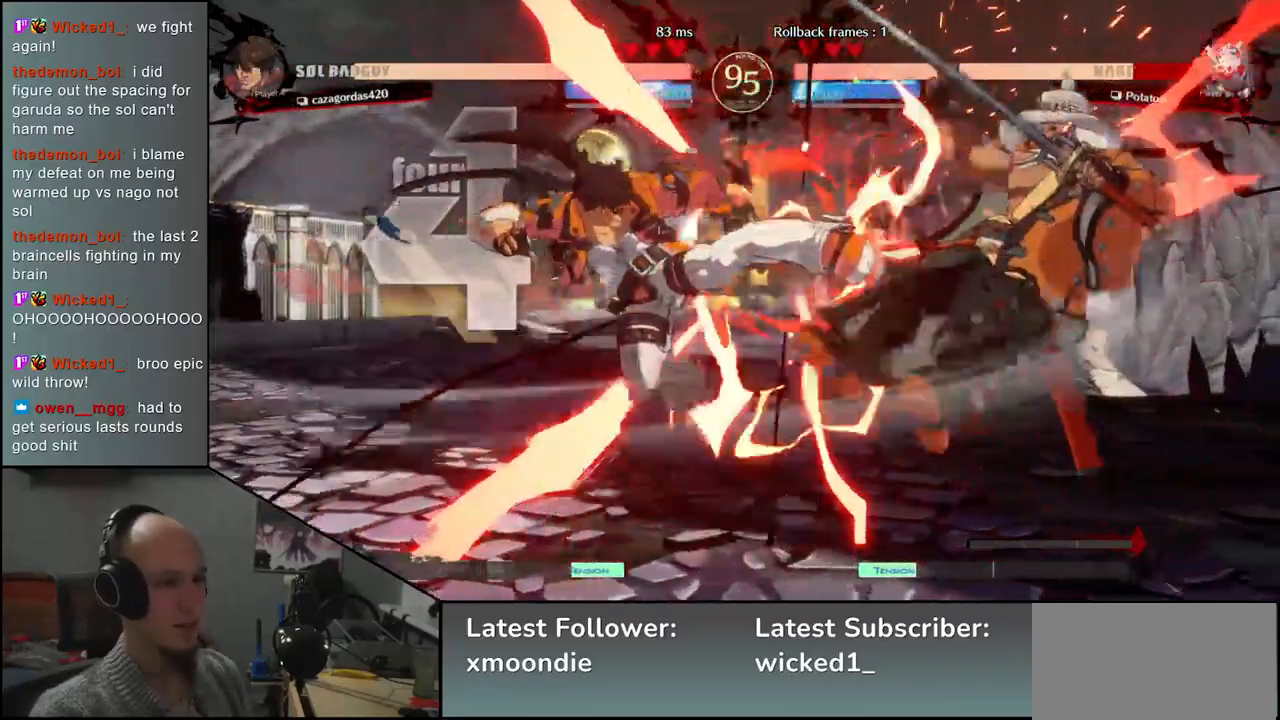
{"buttons": [], "left_stick": "down-right", "events": []}
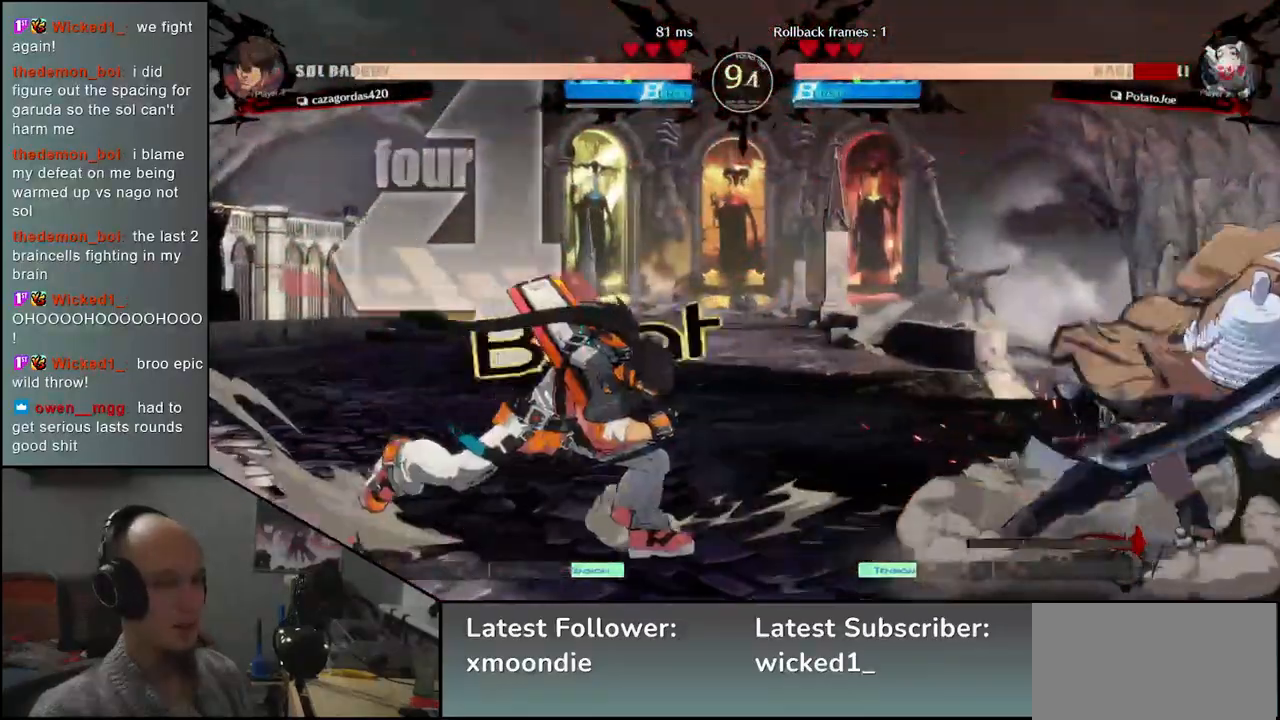
{"buttons": [], "left_stick": "down-right", "events": []}
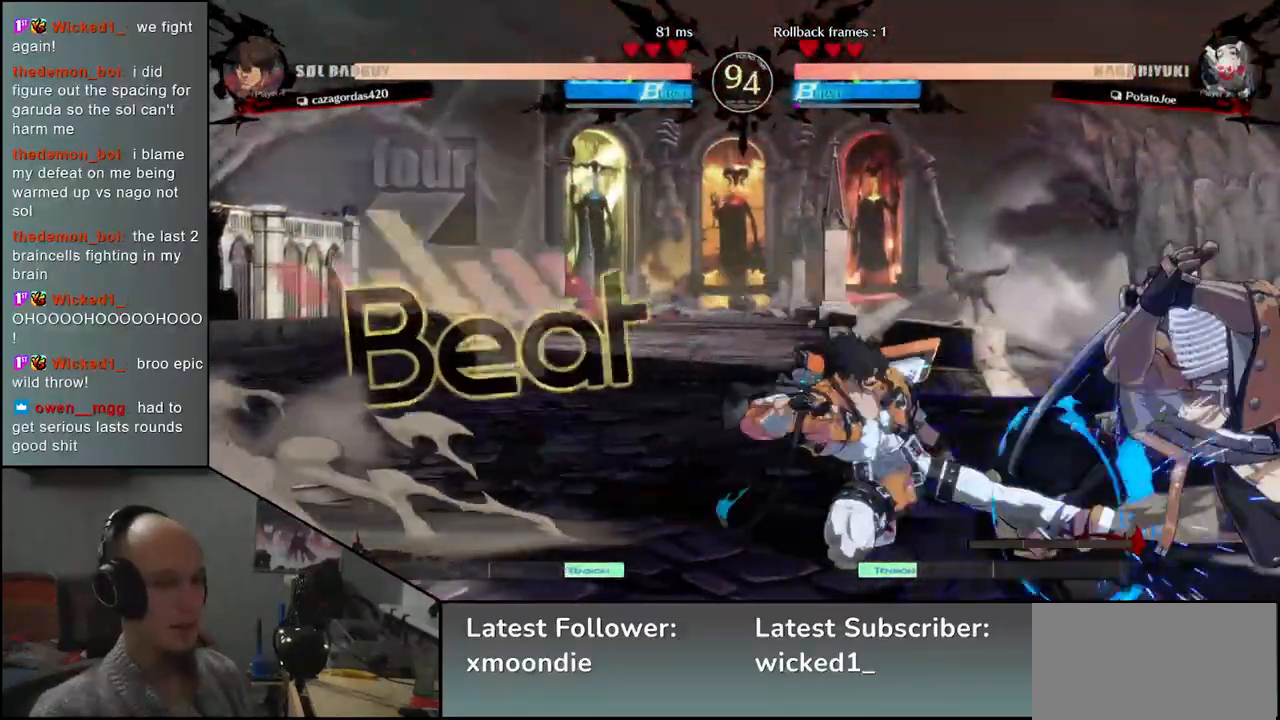
{"buttons": [], "left_stick": "down-right", "events": []}
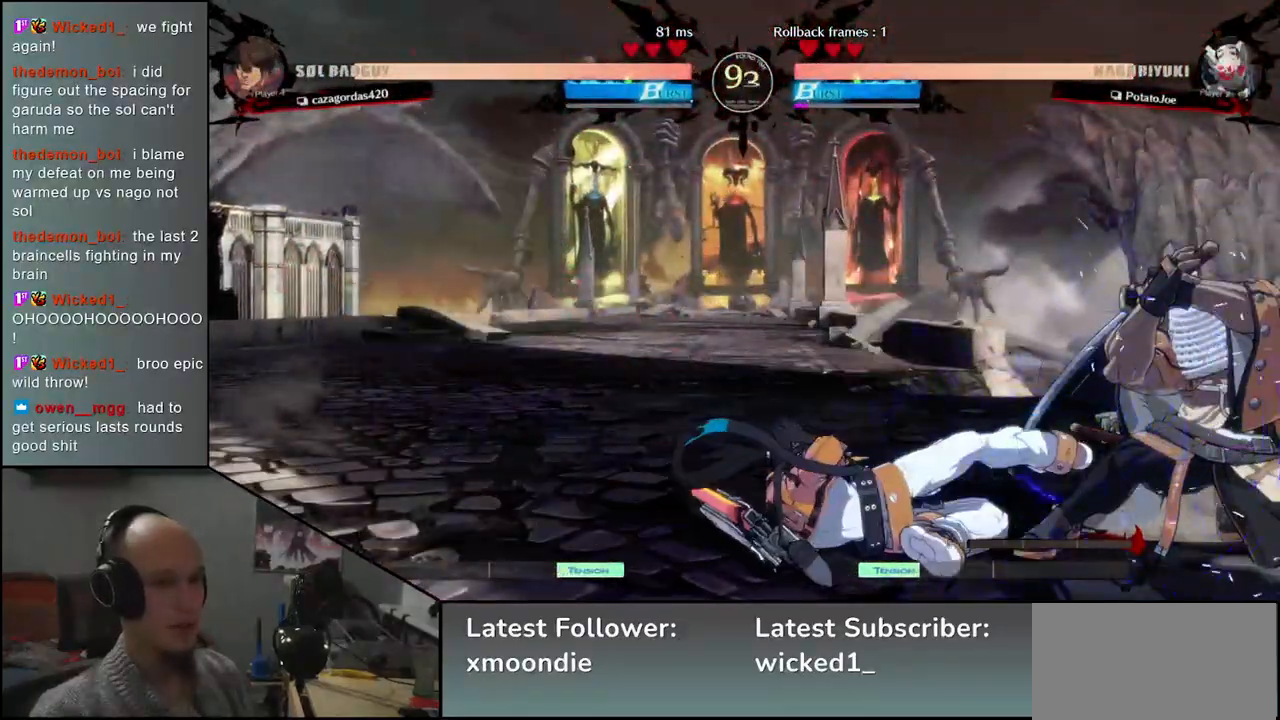
{"buttons": [], "left_stick": "down-right", "events": [[250, "left_stick", "up-right"], [433, "left_stick", "down-right"]]}
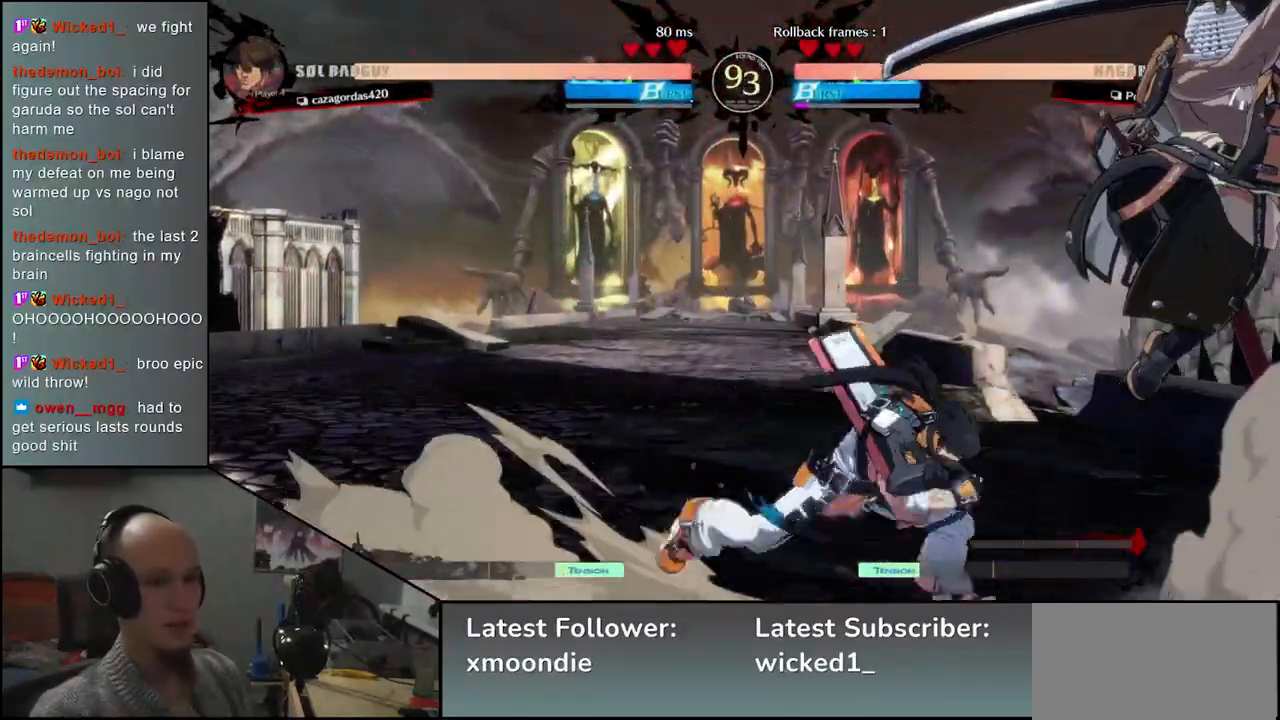
{"buttons": [], "left_stick": "center", "events": [[250, "L2", "down"], [250, "left_stick", "center"], [317, "L2", "up"], [383, "L2", "down"], [483, "L2", "up"]]}
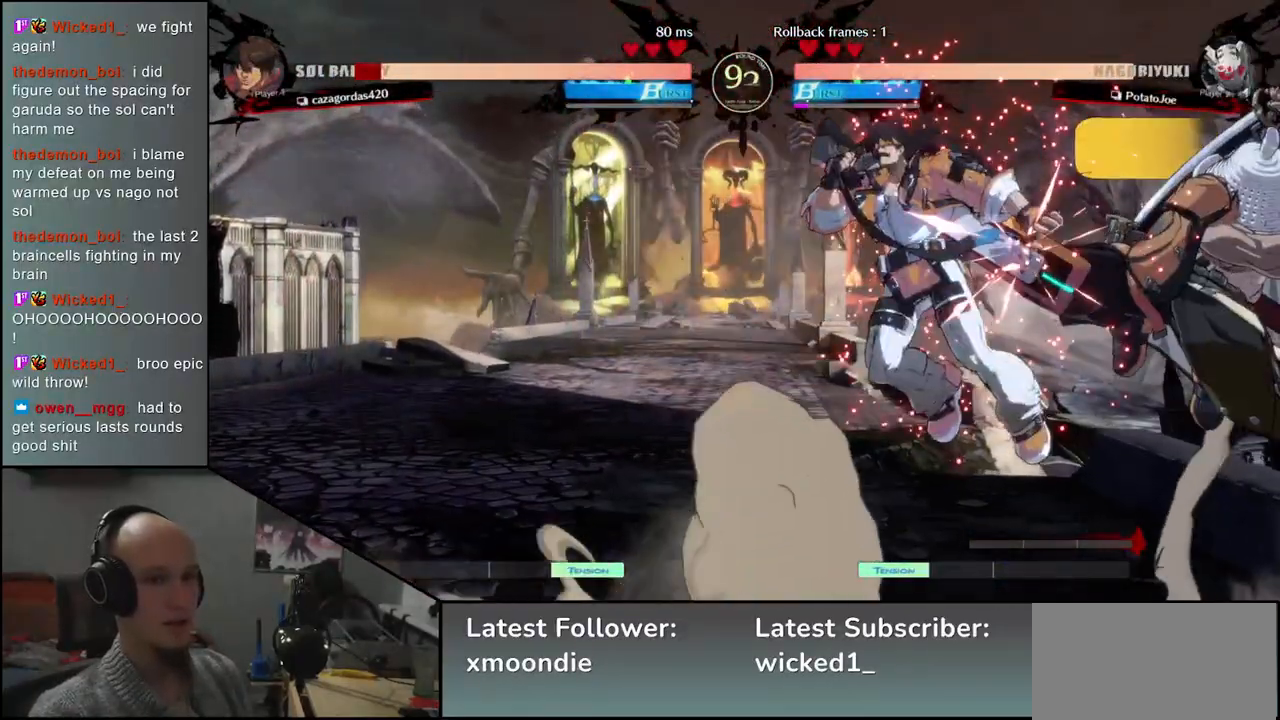
{"buttons": [], "left_stick": "center", "events": [[183, "TRIANGLE", "down"], [267, "TRIANGLE", "up"], [383, "TRIANGLE", "down"], [450, "TRIANGLE", "up"]]}
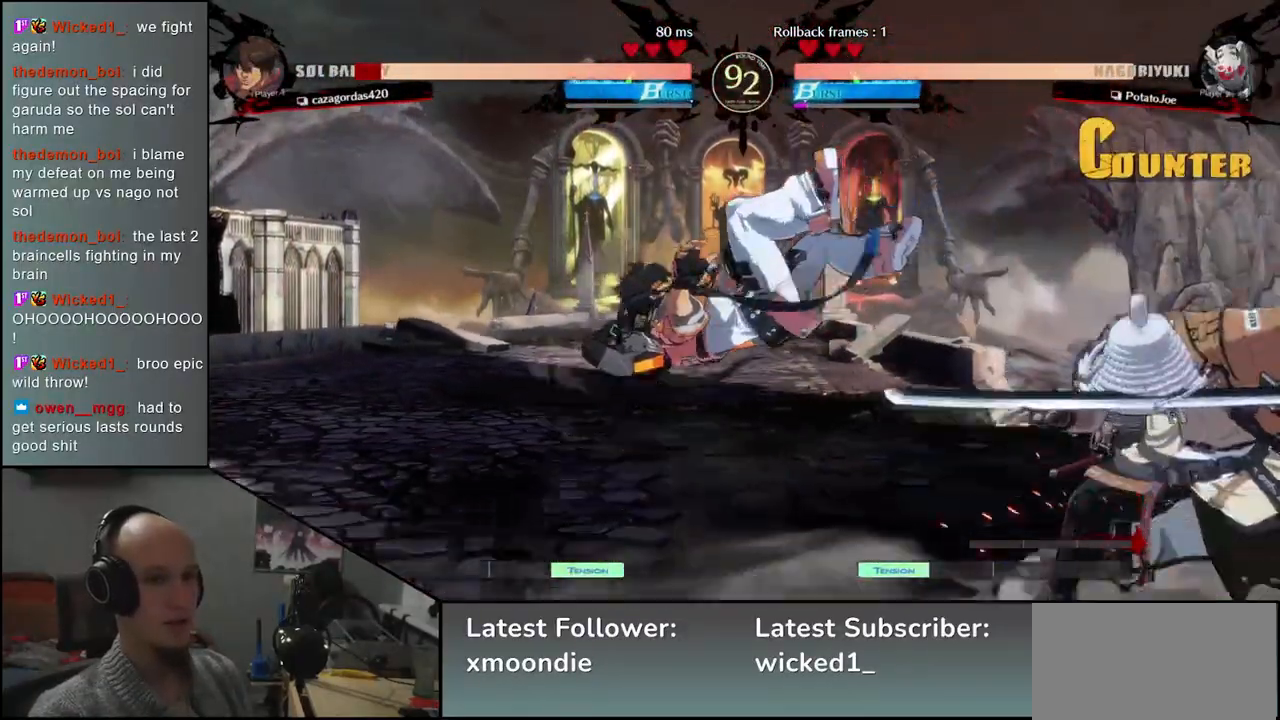
{"buttons": [], "left_stick": "center", "events": [[50, "TRIANGLE", "down"], [133, "TRIANGLE", "up"], [217, "TRIANGLE", "down"], [317, "TRIANGLE", "up"]]}
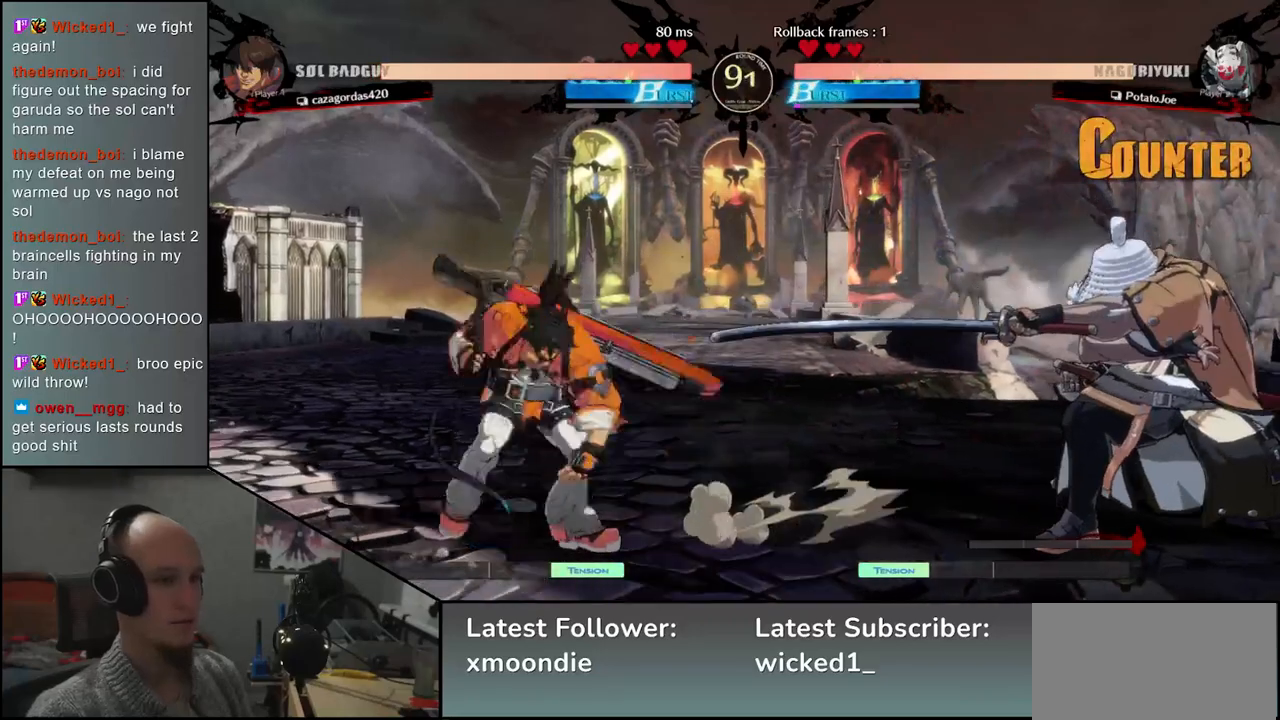
{"buttons": [], "left_stick": "left", "events": [[83, "left_stick", "left"], [183, "left_stick", "down"], [233, "left_stick", "right"], [250, "SQUARE", "down"], [333, "left_stick", "center"], [367, "SQUARE", "up"], [500, "left_stick", "left"]]}
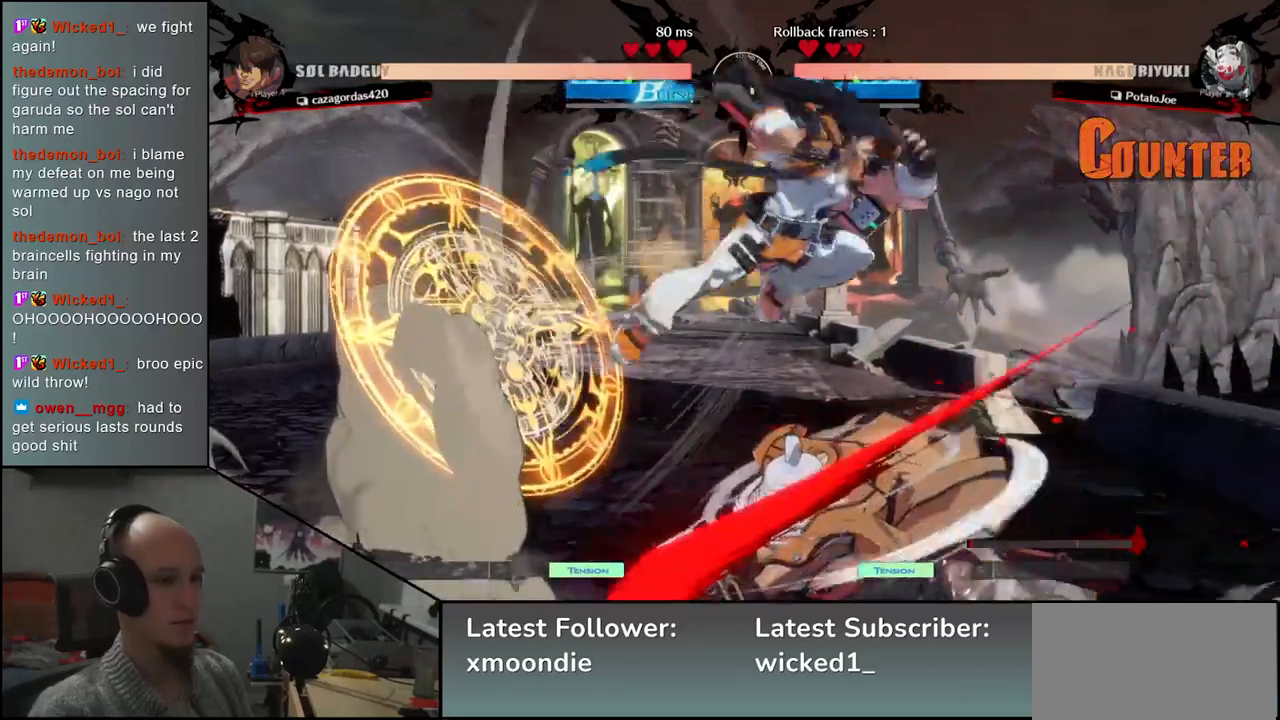
{"buttons": [], "left_stick": "center", "events": [[117, "left_stick", "center"], [217, "TRIANGLE", "down"], [300, "TRIANGLE", "up"], [417, "TRIANGLE", "down"], [500, "TRIANGLE", "up"]]}
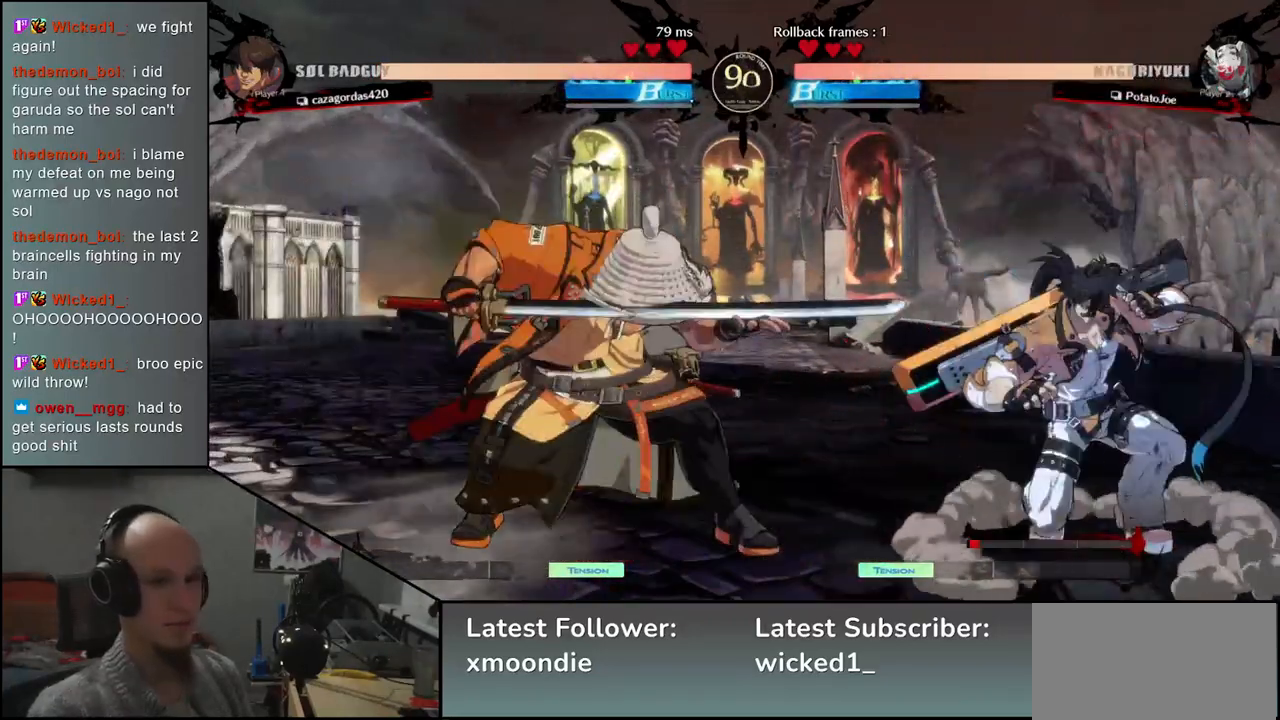
{"buttons": [], "left_stick": "center", "events": [[100, "TRIANGLE", "down"], [200, "TRIANGLE", "up"], [300, "TRIANGLE", "down"], [400, "TRIANGLE", "up"]]}
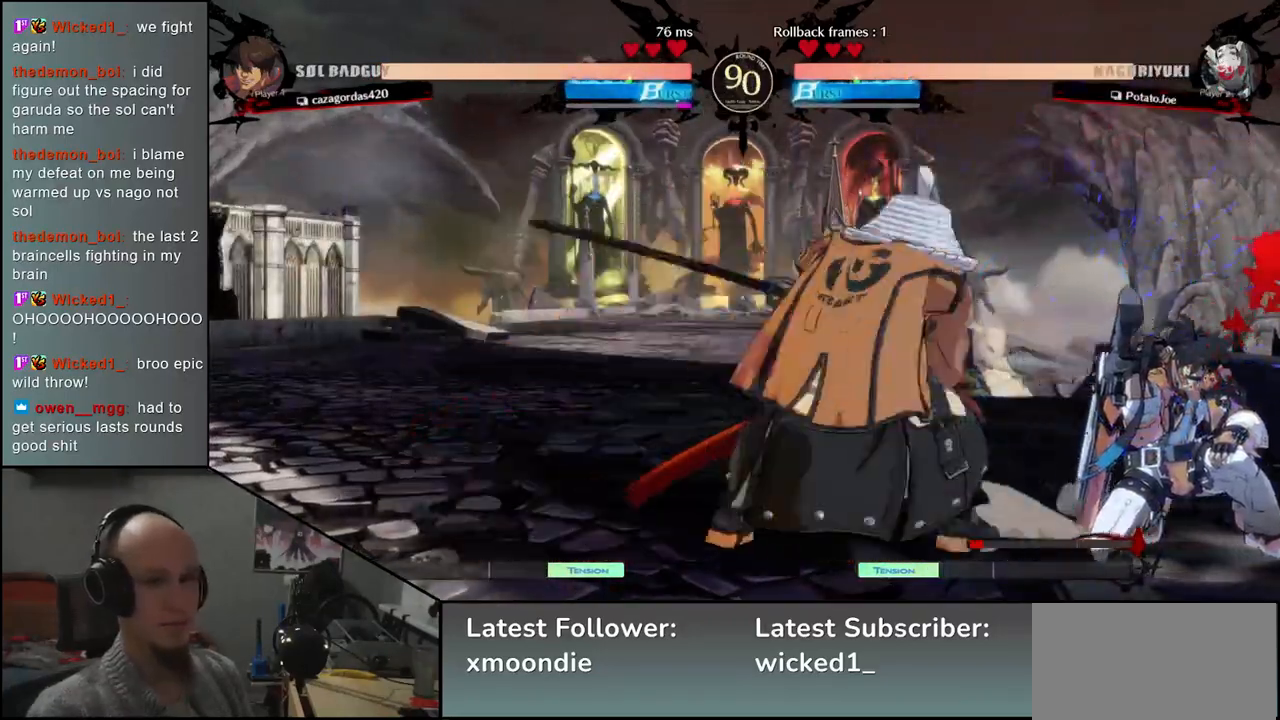
{"buttons": [], "left_stick": "right", "events": [[100, "left_stick", "right"], [200, "left_stick", "down"], [267, "L2", "down"], [267, "left_stick", "left"], [350, "L2", "up"], [367, "left_stick", "right"]]}
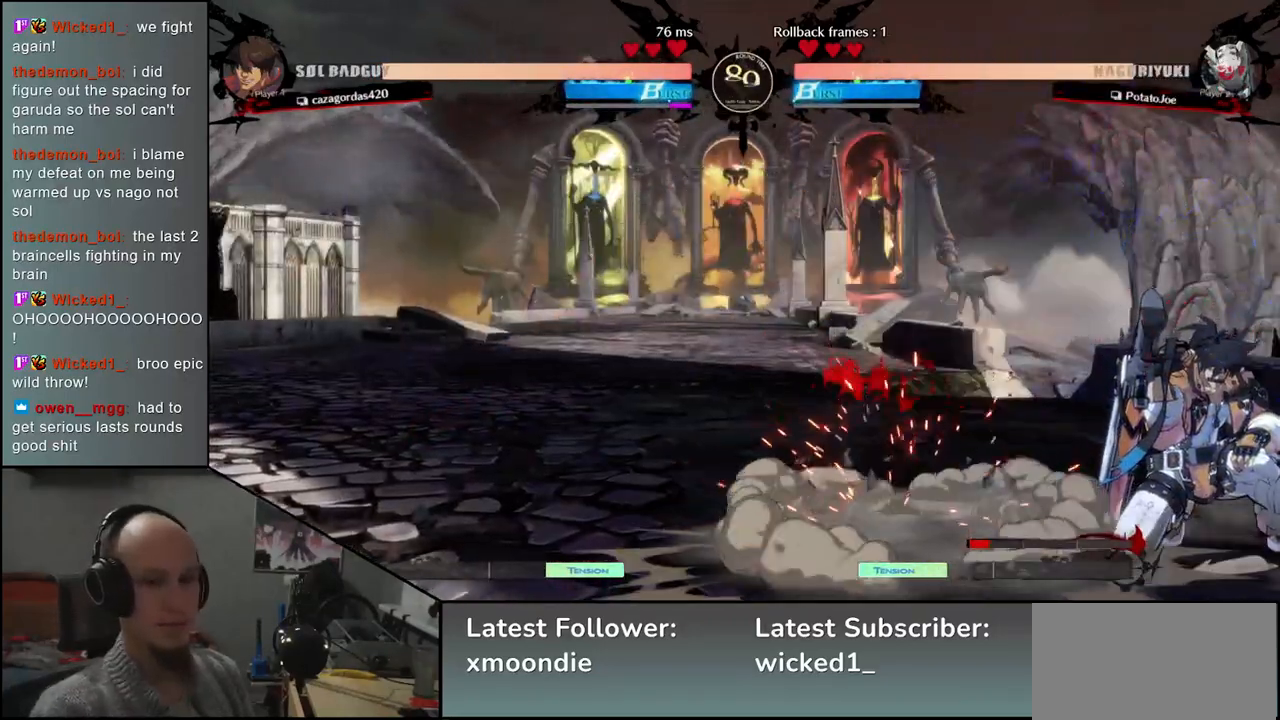
{"buttons": ["TRIANGLE"], "left_stick": "center", "events": [[67, "TRIANGLE", "down"], [150, "left_stick", "center"], [167, "TRIANGLE", "up"], [267, "TRIANGLE", "down"], [383, "TRIANGLE", "up"], [483, "TRIANGLE", "down"]]}
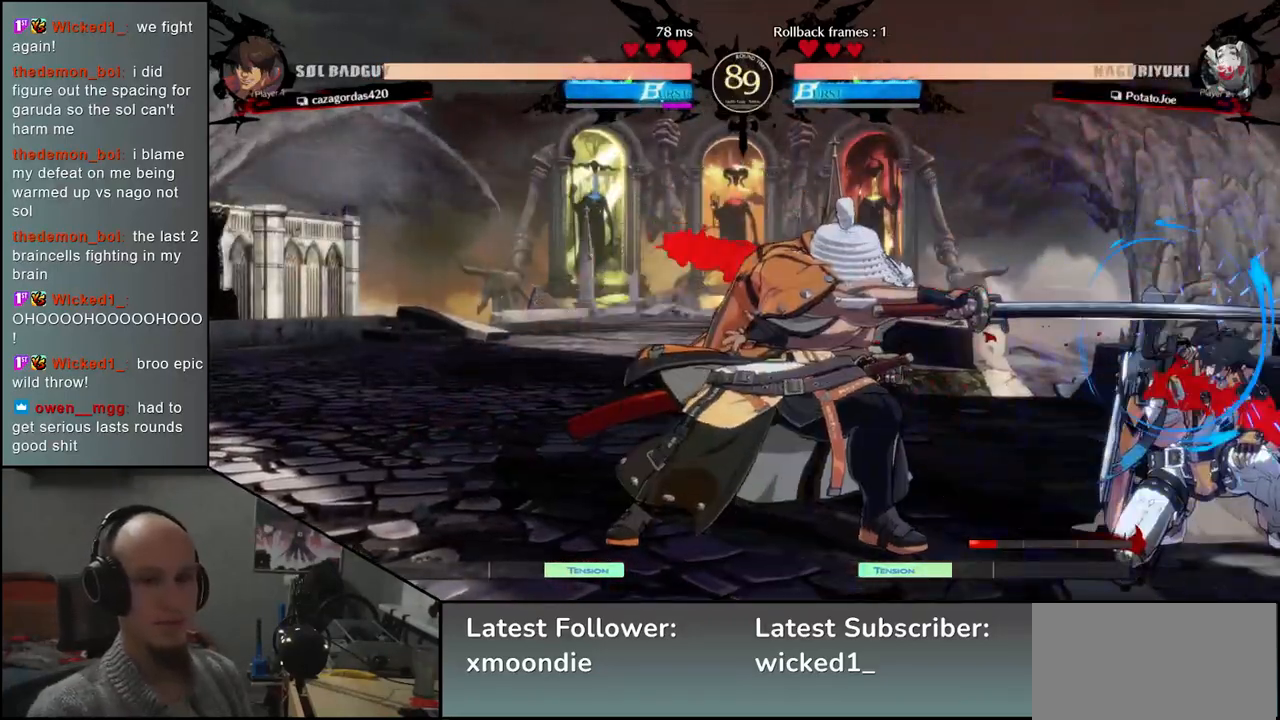
{"buttons": [], "left_stick": "down", "events": [[67, "TRIANGLE", "up"], [350, "left_stick", "down-left"], [433, "left_stick", "right"], [500, "left_stick", "down"]]}
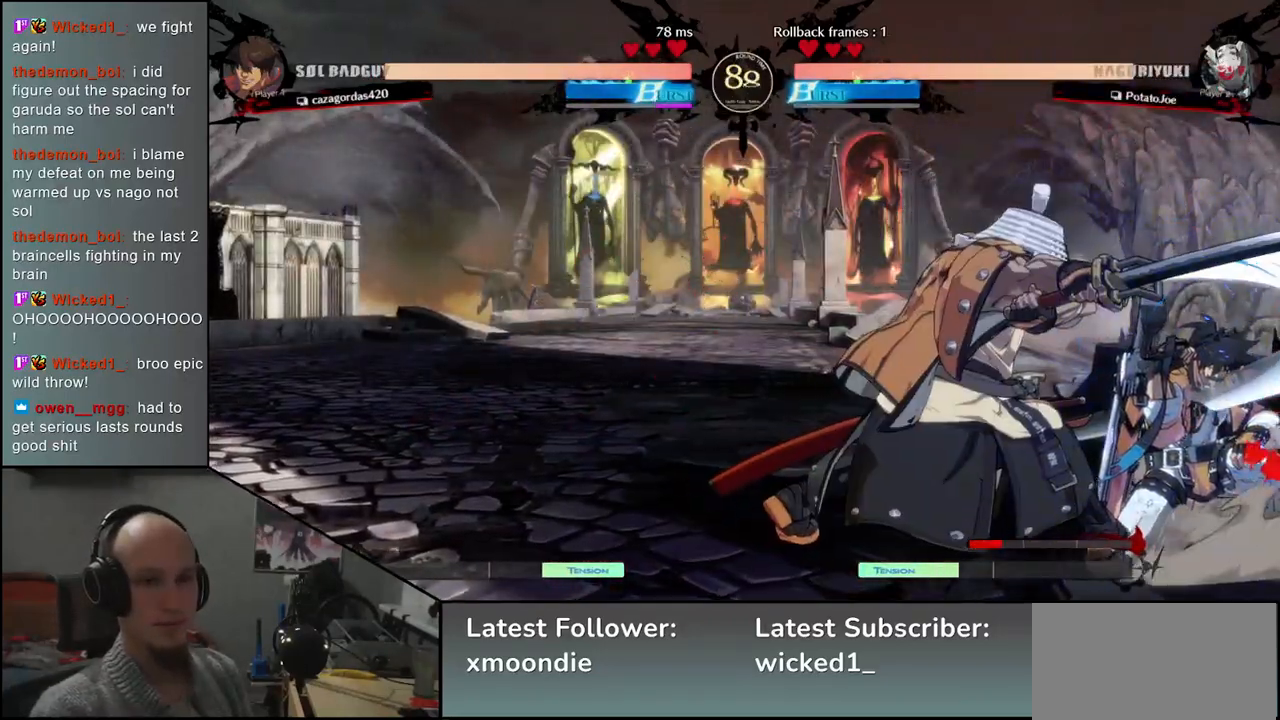
{"buttons": [], "left_stick": "down-left", "events": [[183, "R1", "down"], [217, "left_stick", "center"], [267, "R1", "up"], [350, "left_stick", "left"], [483, "left_stick", "down-left"]]}
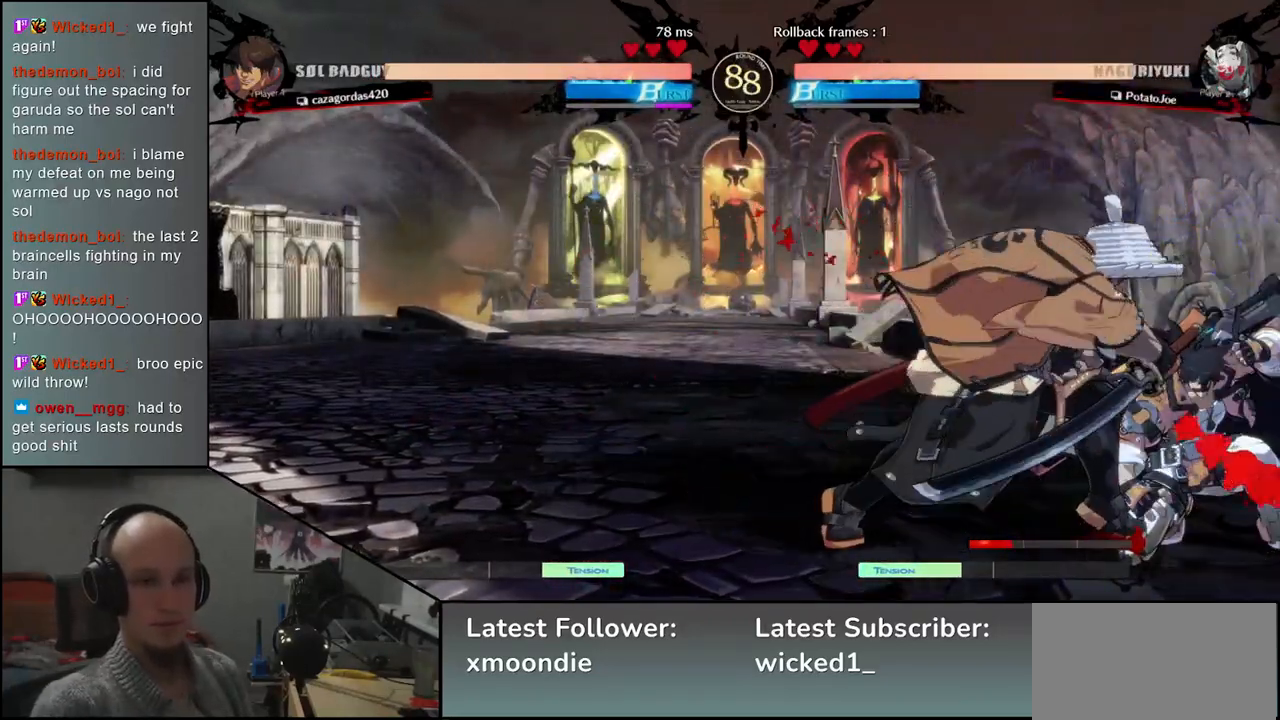
{"buttons": [], "left_stick": "left", "events": [[217, "left_stick", "left"]]}